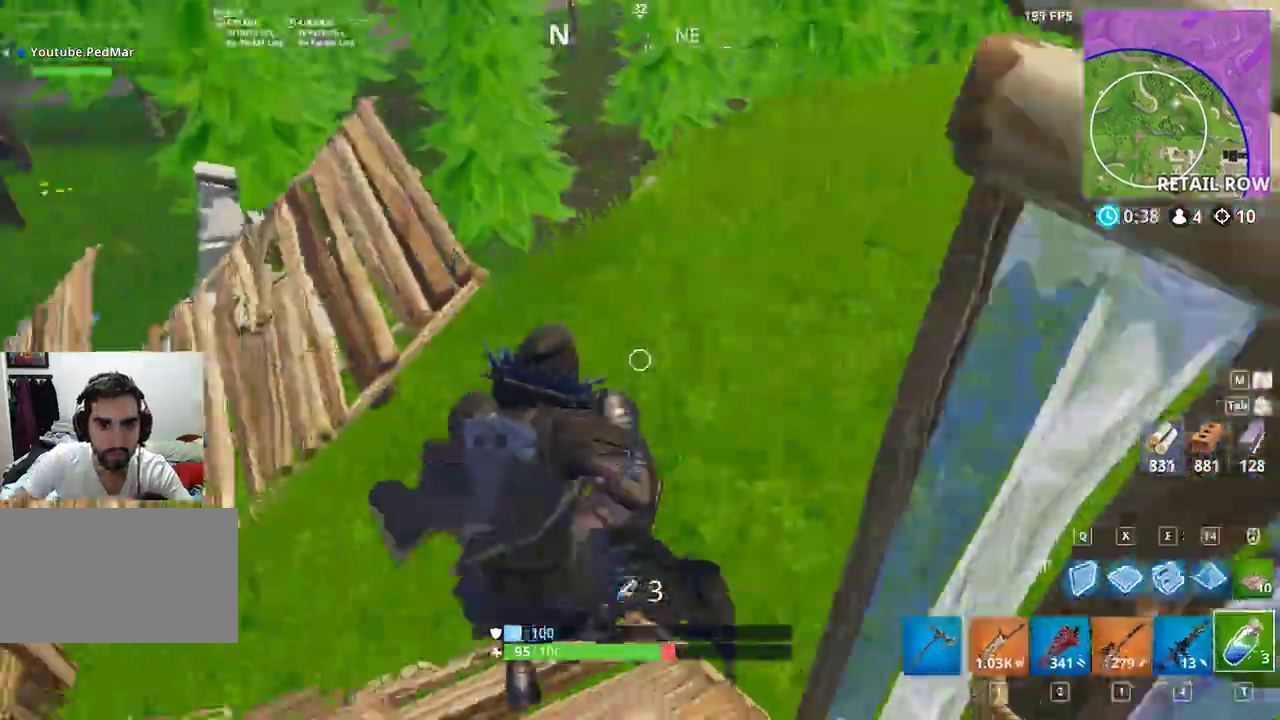
Gameplay with keyboard and mouse; each line is a JSON object with the keys and mouse buttons held at the frame after it. "events" lists presses ("down") and releases ("up") of "a", "c", "ctrl", "d", "e", "f", "q", "r", "s", "shift", "space", "tab", "w", "x", "z", "mouse_left", "mouse_right", "mouse_mb4" and "mouse_mb5" between this image and that frame as [ms after this image, input, new state], when the widget could be followed in between. "mouse_left", "mouse_right", "mouse_mb4", "mouse_mb5" = the "left", "right", "mb4", "mb5" buttons of the "mouse" list. No other keys are recorded. Not read: mouse_move mouse_wheel.
{"keys": ["d", "shift", "w"], "mouse": [], "events": [[400, "a", "up"], [467, "d", "down"]]}
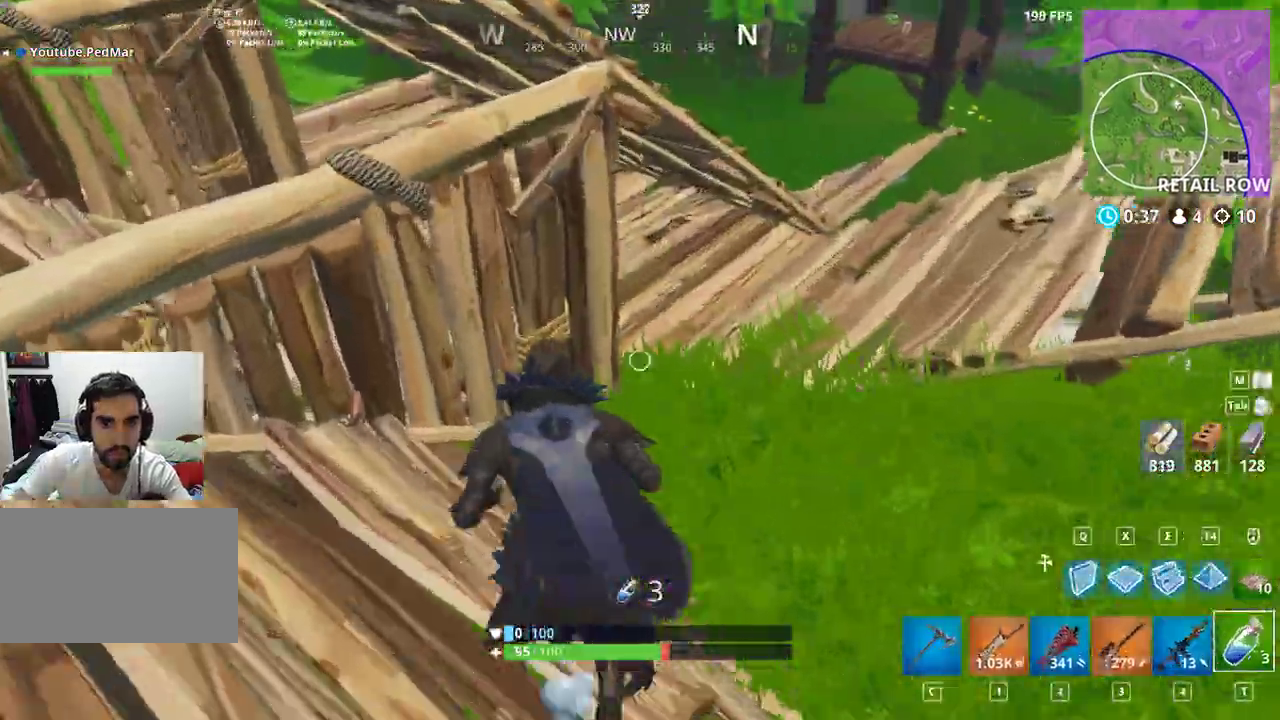
{"keys": ["a", "shift"], "mouse": [], "events": [[33, "d", "up"], [67, "a", "down"], [133, "space", "down"], [300, "w", "up"], [400, "space", "up"]]}
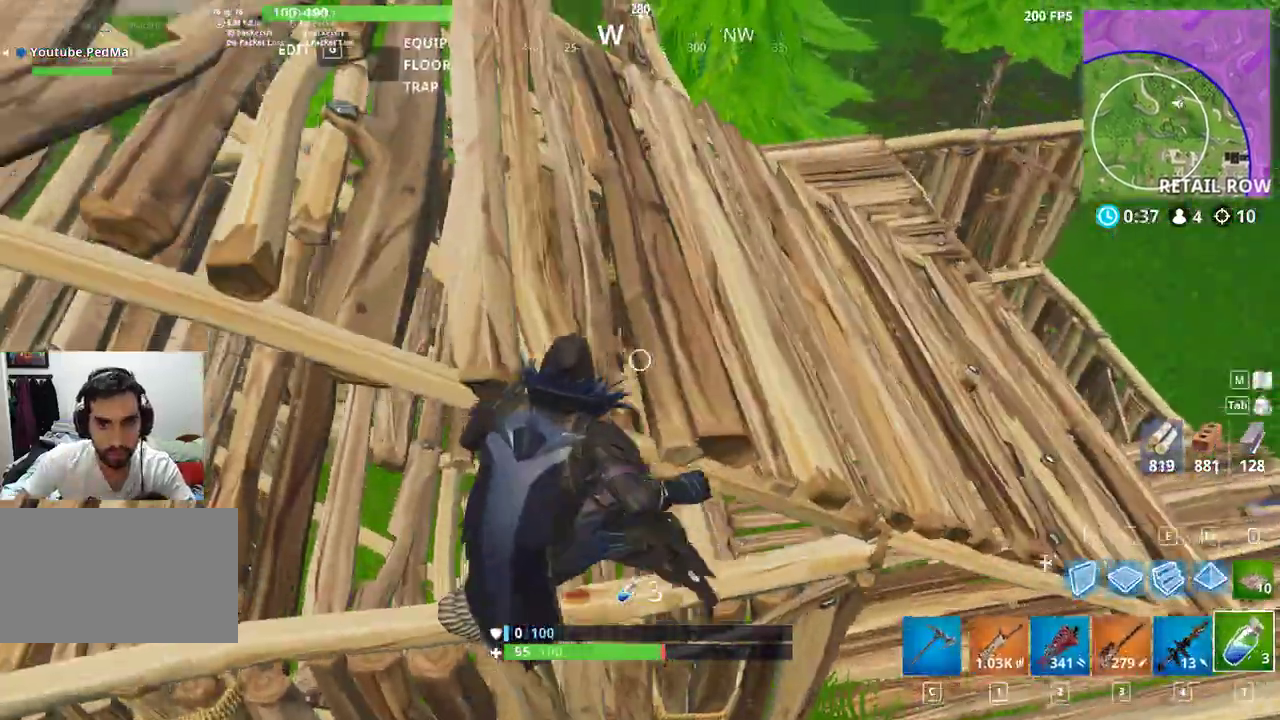
{"keys": ["shift", "w"], "mouse": [], "events": [[167, "a", "up"], [200, "d", "down"], [300, "w", "down"], [467, "q", "down"], [500, "d", "up"], [500, "q", "up"]]}
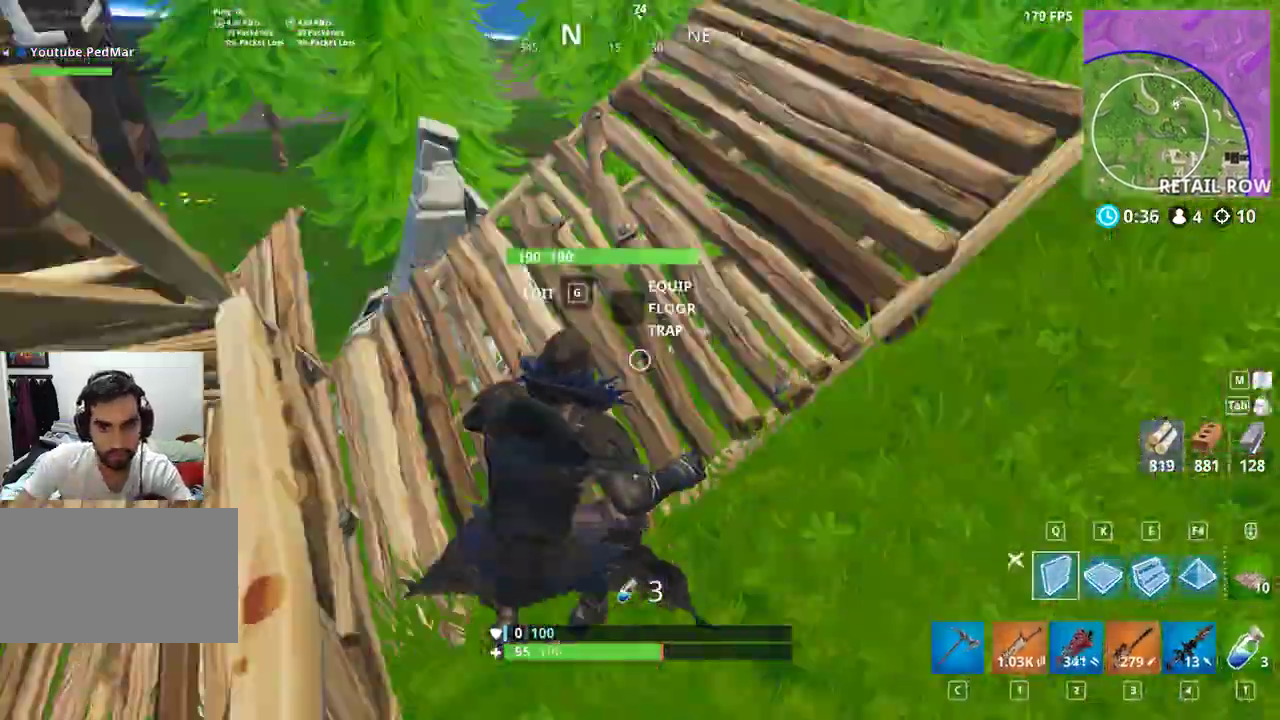
{"keys": ["a", "shift", "w"], "mouse": ["left"], "events": [[67, "mouse_left", "down"], [133, "a", "down"], [167, "mouse_left", "up"], [200, "mouse_left", "down"], [233, "w", "up"], [300, "mouse_left", "up"], [333, "mouse_left", "down"], [367, "w", "down"], [400, "w", "up"], [433, "w", "down"], [467, "mouse_left", "up"], [500, "mouse_left", "down"]]}
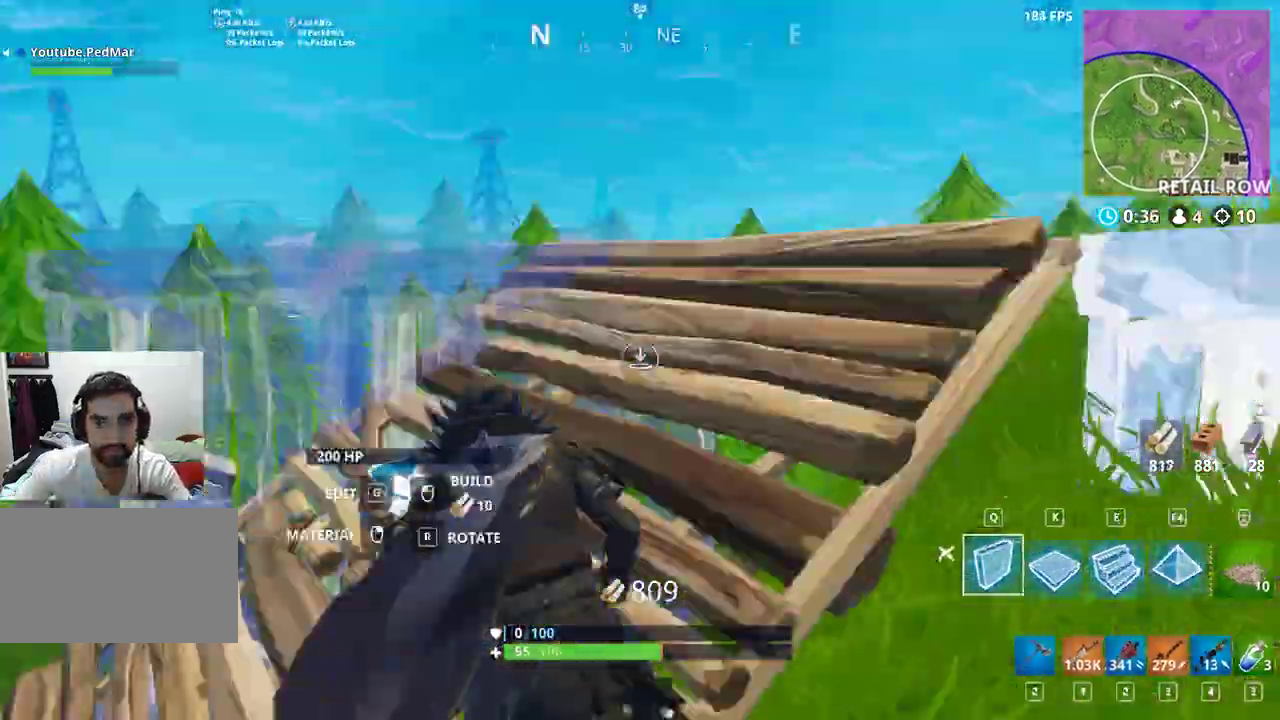
{"keys": ["a", "shift", "w"], "mouse": [], "events": [[67, "mouse_left", "up"], [400, "a", "up"], [467, "a", "down"]]}
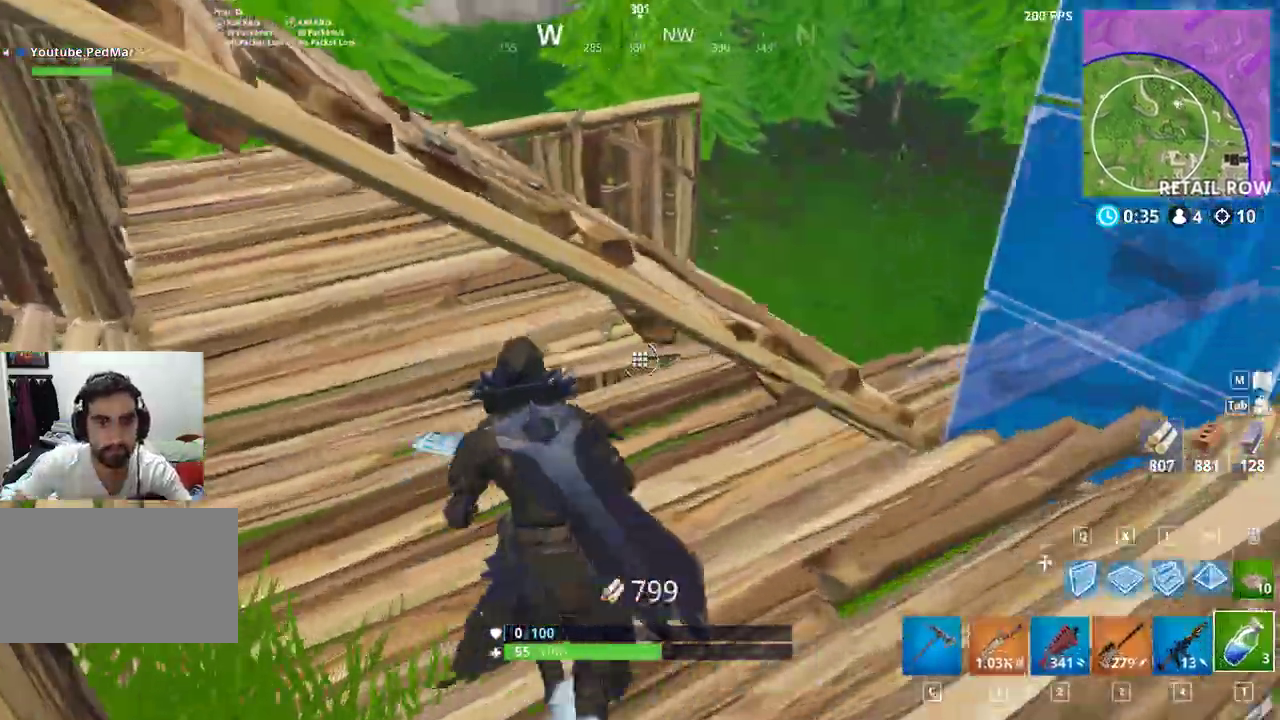
{"keys": ["a", "shift", "w"], "mouse": [], "events": []}
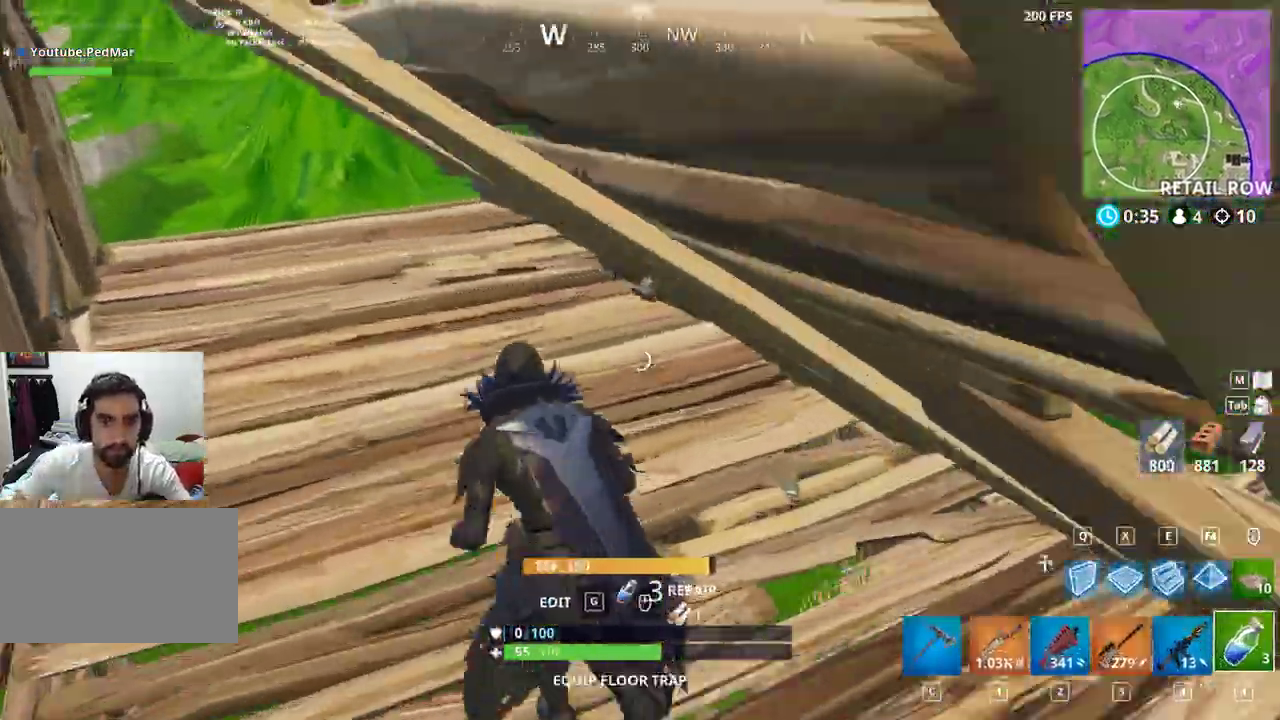
{"keys": ["a", "shift", "w"], "mouse": [], "events": []}
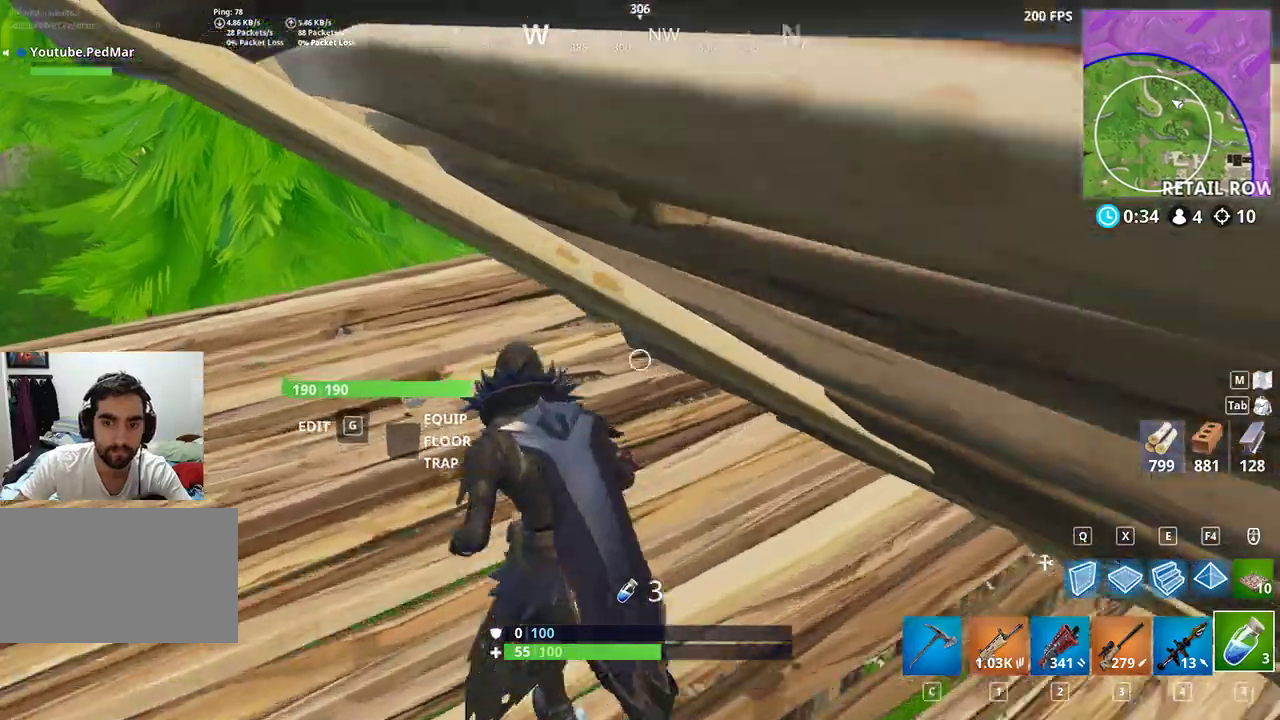
{"keys": ["a"], "mouse": ["left"], "events": [[400, "w", "up"], [433, "shift", "up"], [500, "mouse_left", "down"]]}
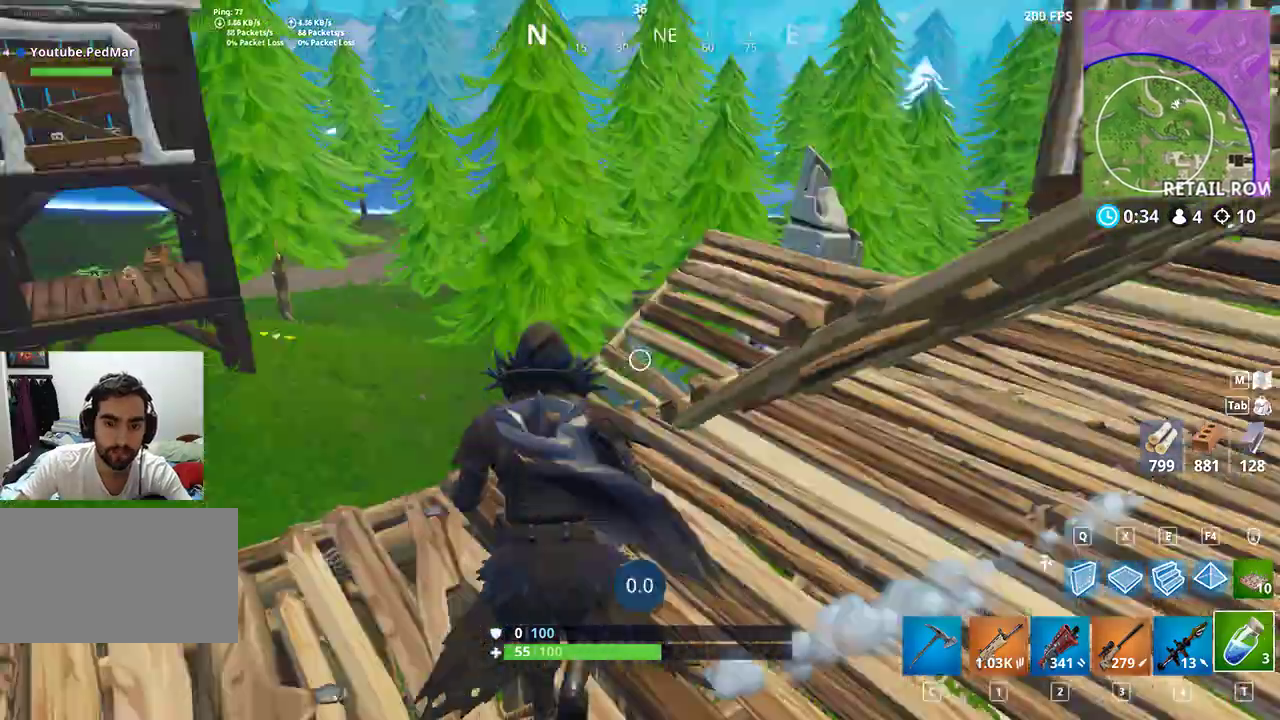
{"keys": [], "mouse": [], "events": [[67, "a", "up"], [100, "mouse_left", "up"]]}
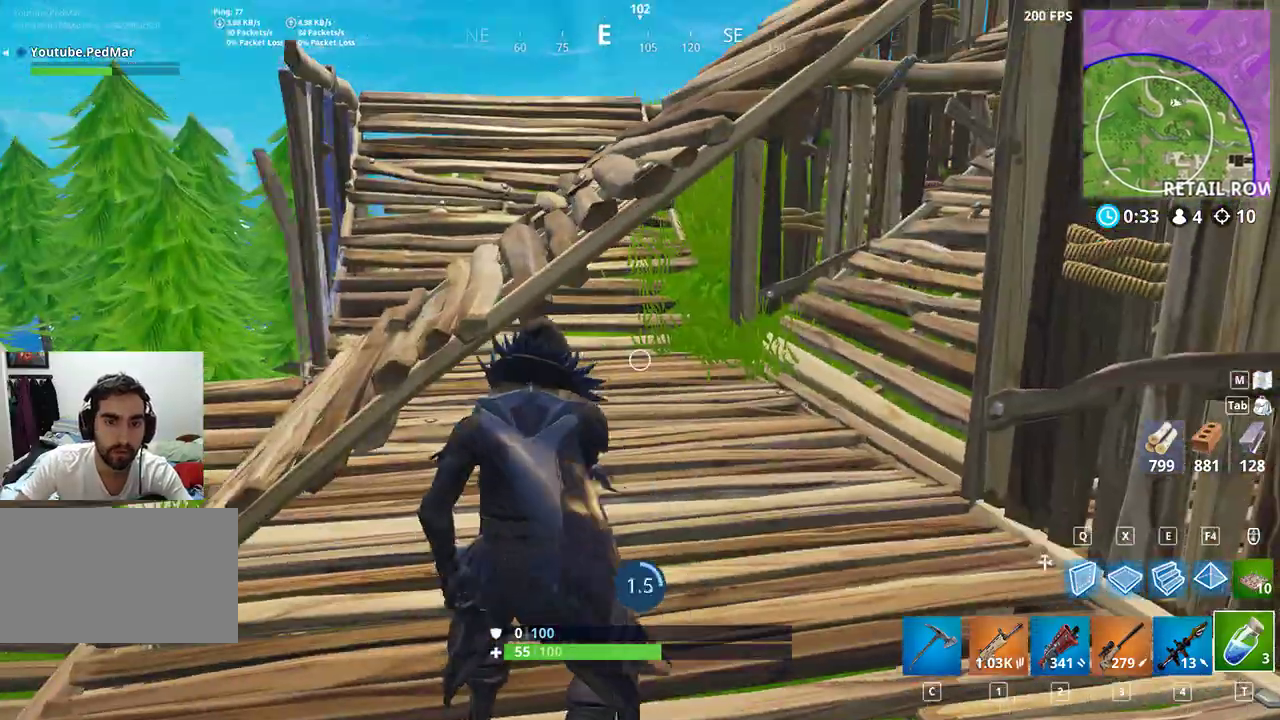
{"keys": [], "mouse": [], "events": []}
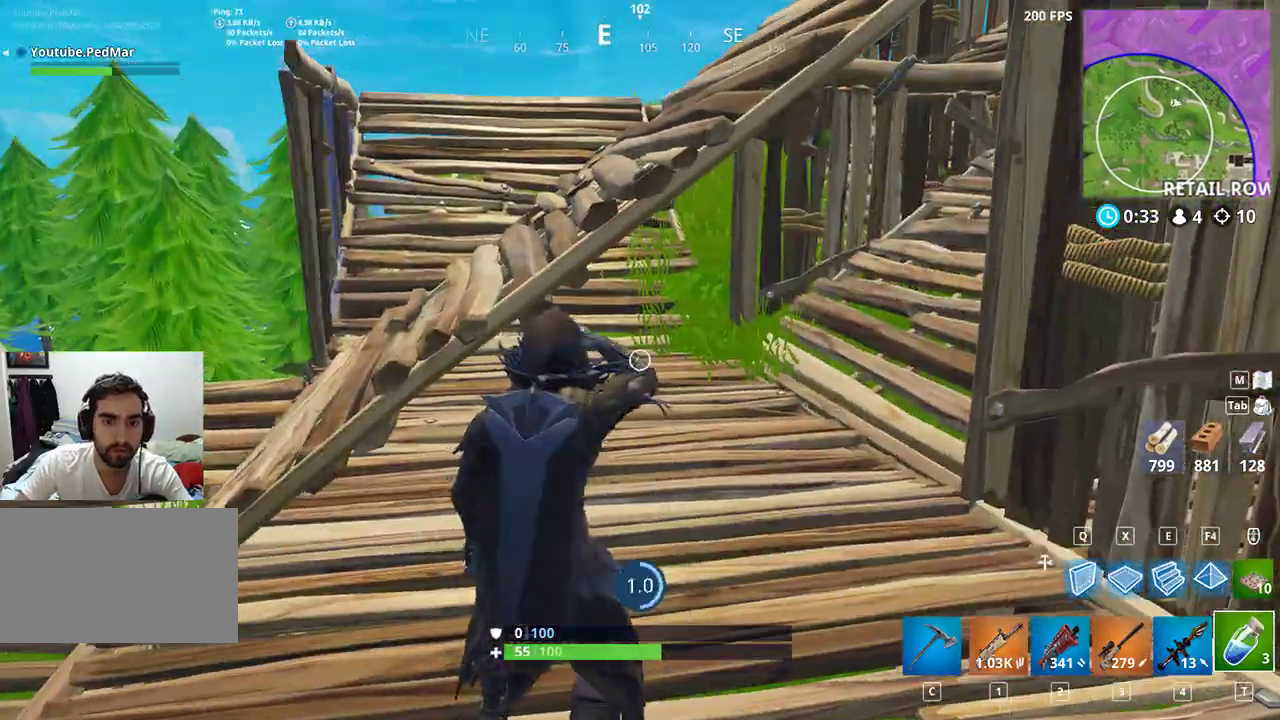
{"keys": ["a"], "mouse": [], "events": [[33, "a", "down"], [233, "a", "up"], [467, "a", "down"]]}
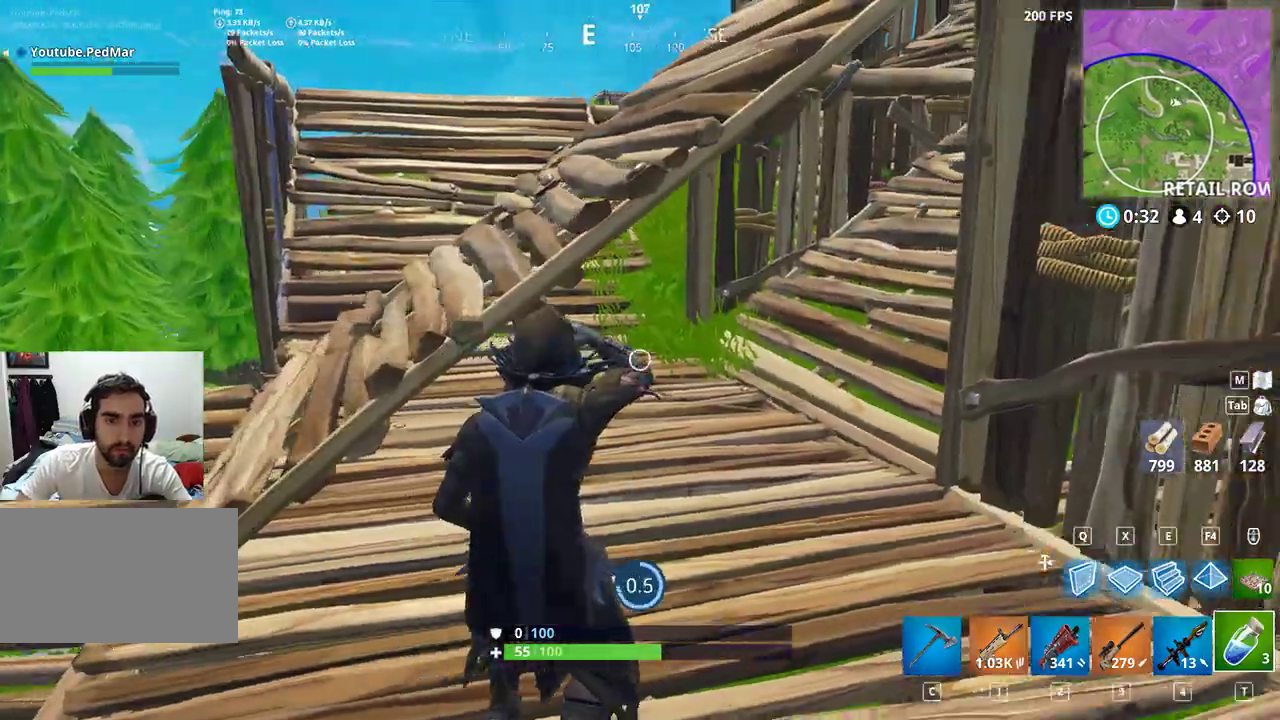
{"keys": ["a"], "mouse": [], "events": [[100, "a", "up"], [367, "a", "down"]]}
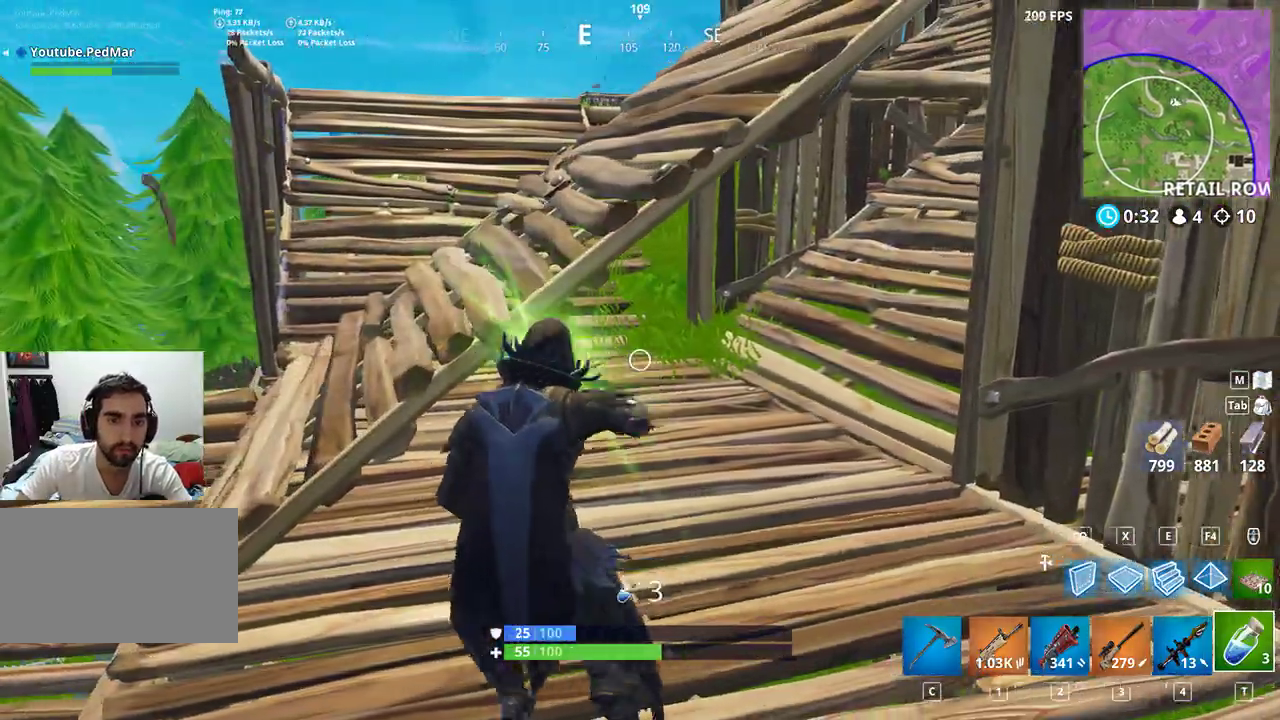
{"keys": ["a", "shift", "w"], "mouse": [], "events": [[267, "shift", "down"], [333, "w", "down"]]}
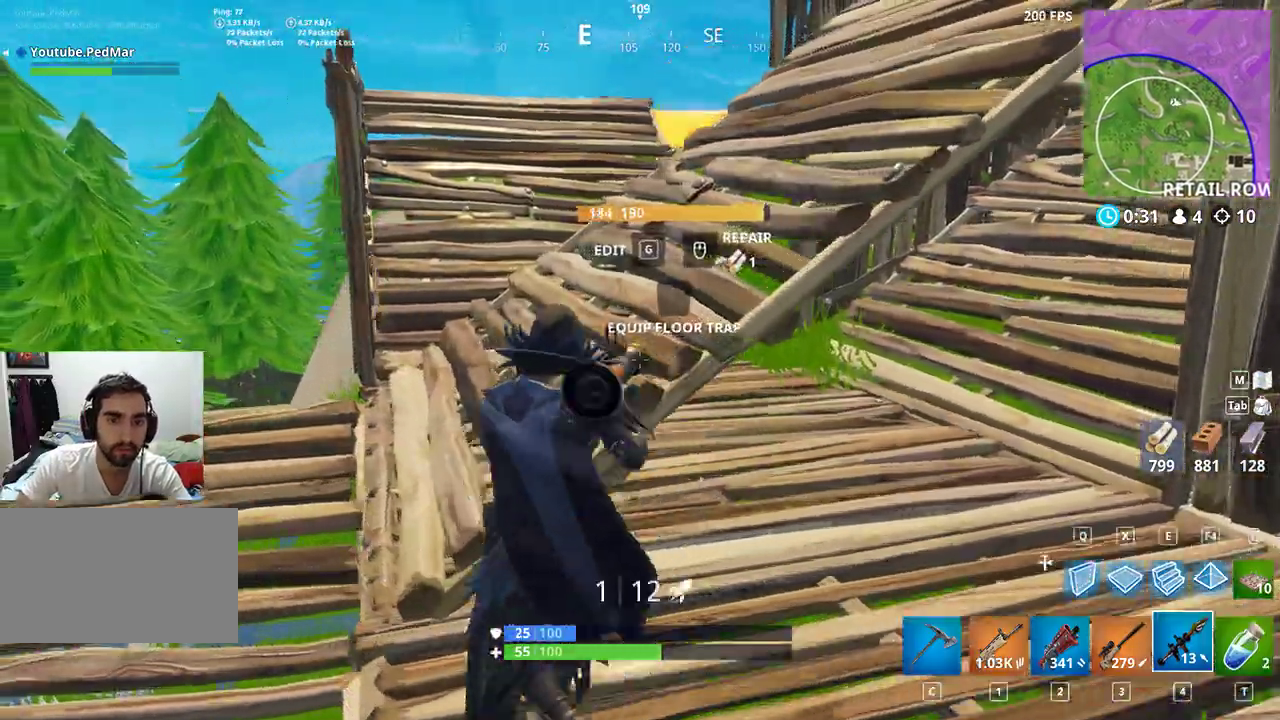
{"keys": ["d", "shift", "space"], "mouse": [], "events": [[67, "a", "up"], [133, "a", "down"], [167, "d", "down"], [233, "a", "up"], [367, "space", "down"], [400, "w", "up"]]}
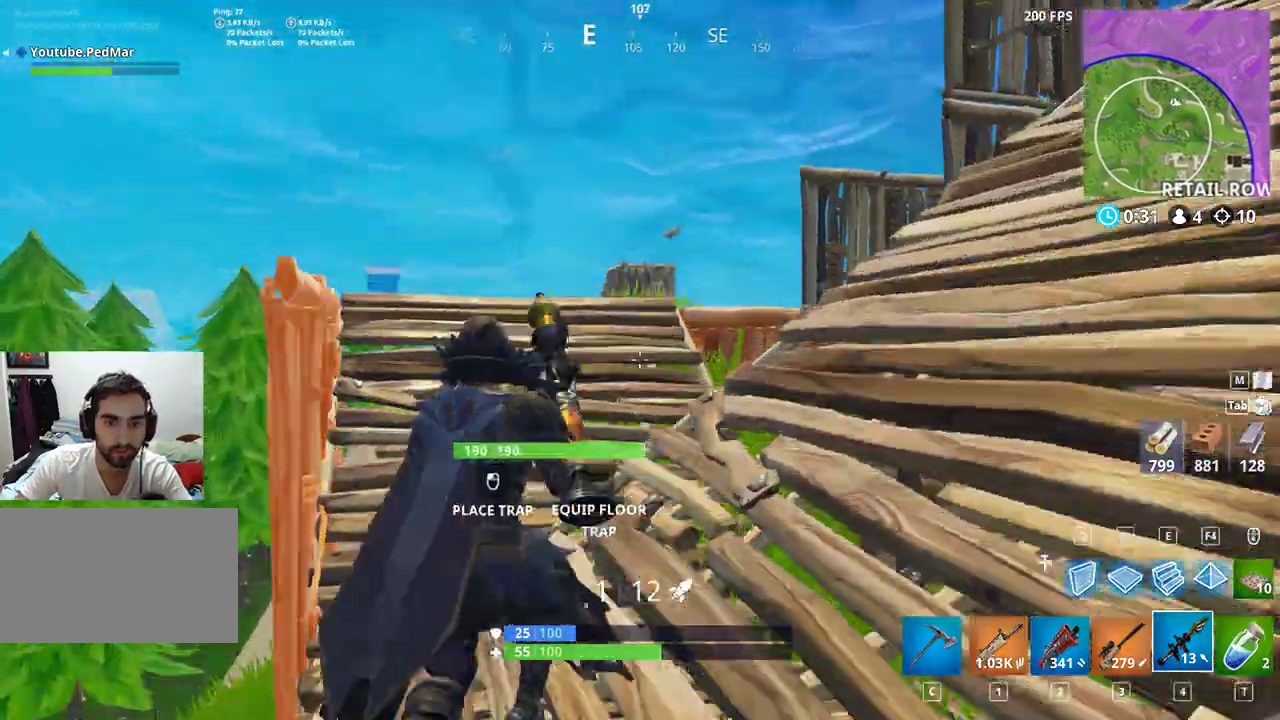
{"keys": ["a", "s", "shift"], "mouse": ["left"], "events": [[33, "s", "down"], [67, "space", "up"], [200, "d", "up"], [233, "a", "down"], [400, "mouse_left", "down"]]}
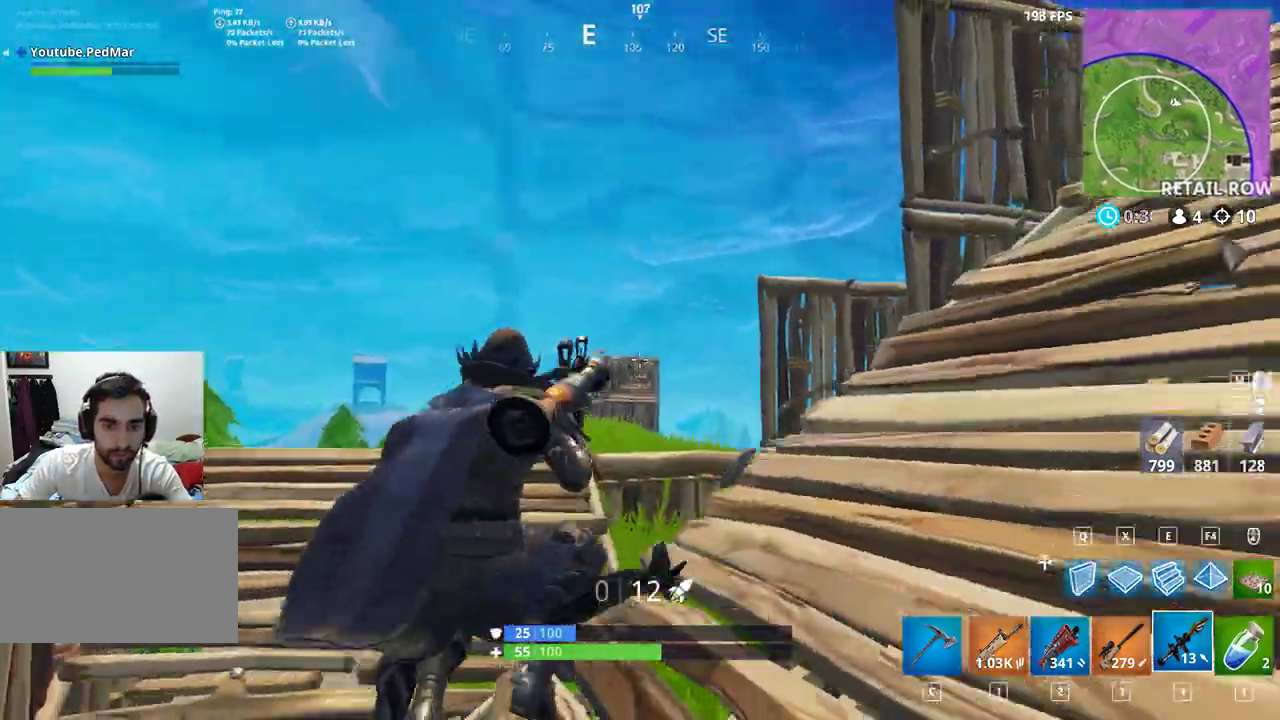
{"keys": ["a", "shift"], "mouse": [], "events": [[33, "mouse_left", "up"], [167, "s", "up"], [300, "s", "down"], [400, "s", "up"]]}
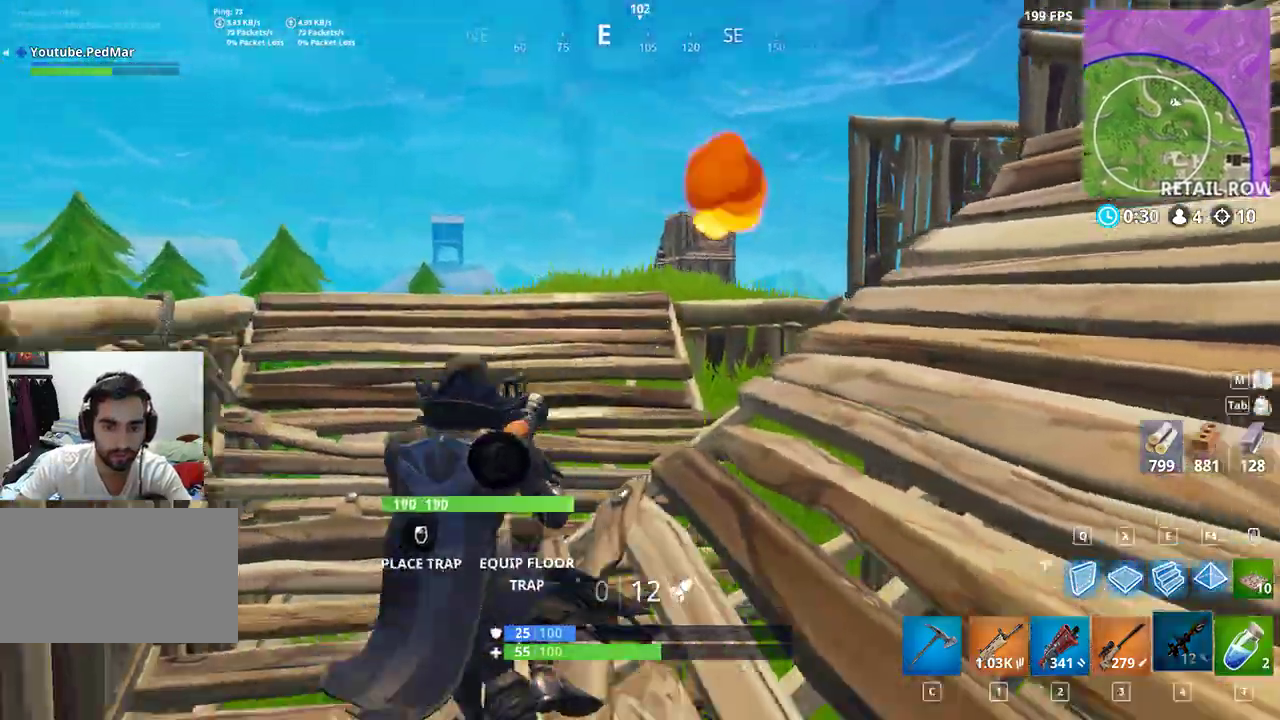
{"keys": ["a", "shift"], "mouse": [], "events": []}
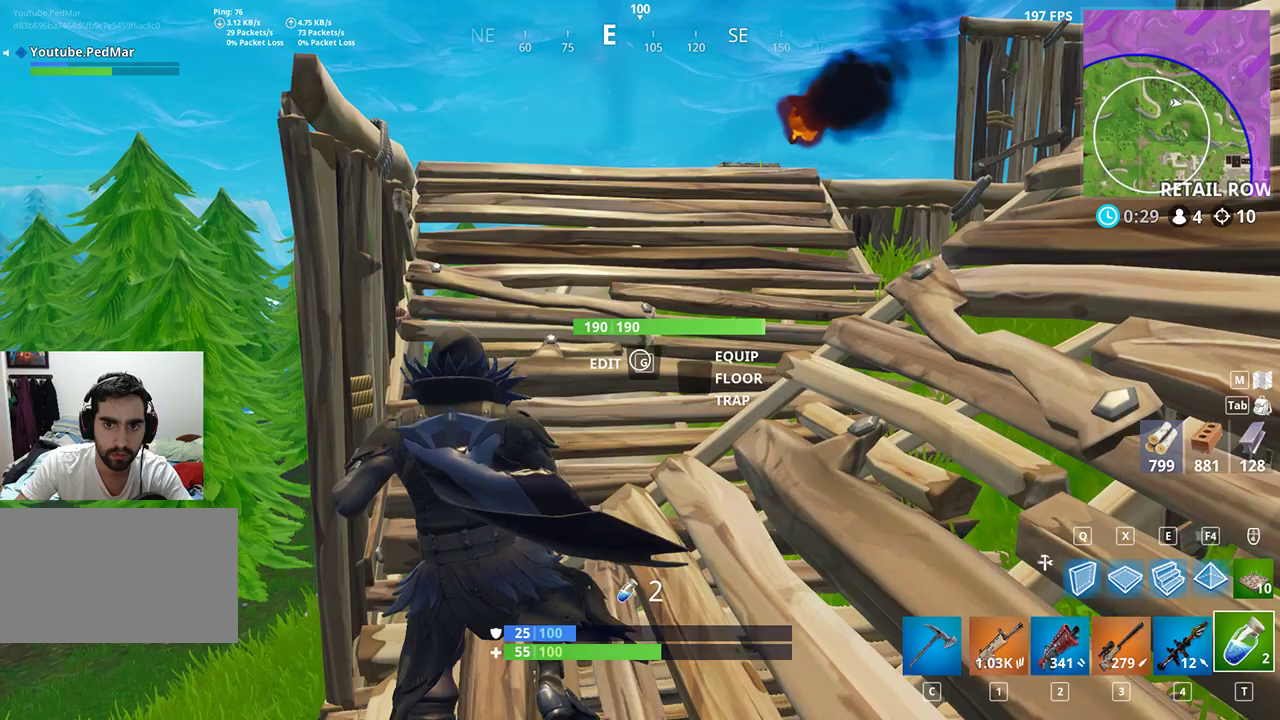
{"keys": [], "mouse": [], "events": [[133, "a", "up"], [167, "d", "down"], [233, "d", "up"], [433, "shift", "up"]]}
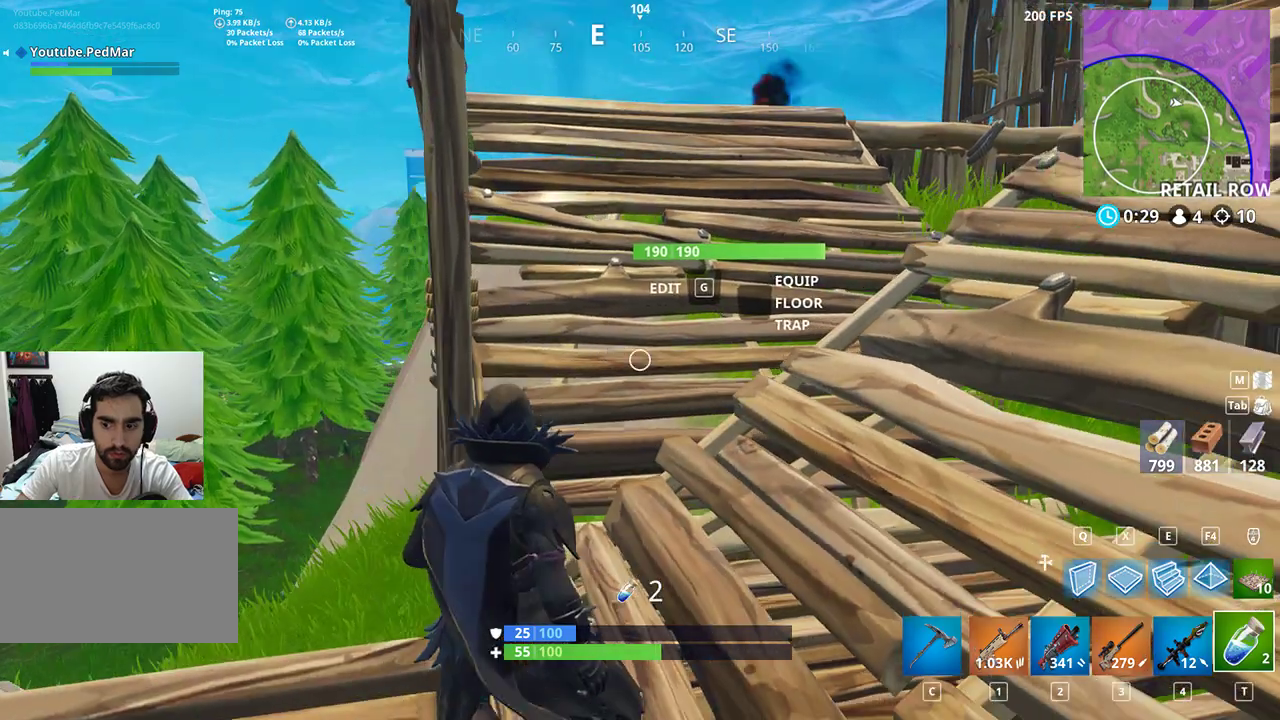
{"keys": [], "mouse": [], "events": [[67, "mouse_left", "down"], [167, "mouse_left", "up"], [233, "mouse_left", "down"], [333, "mouse_left", "up"]]}
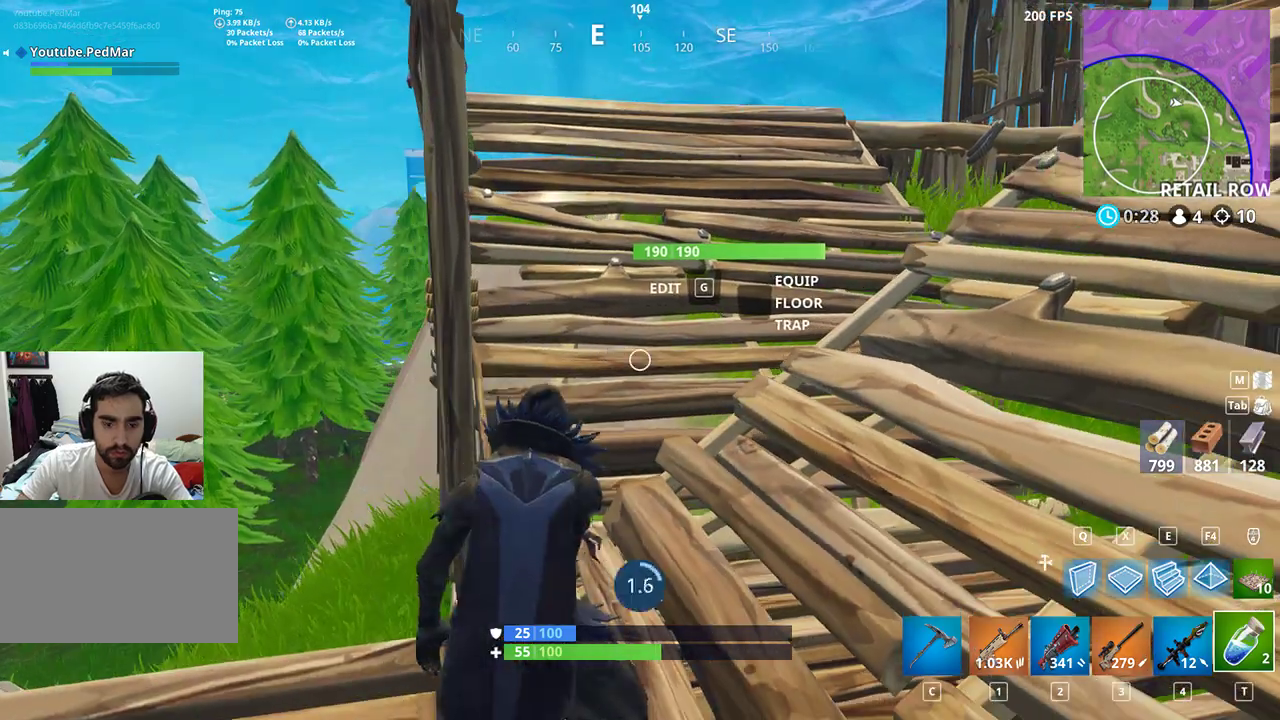
{"keys": [], "mouse": [], "events": []}
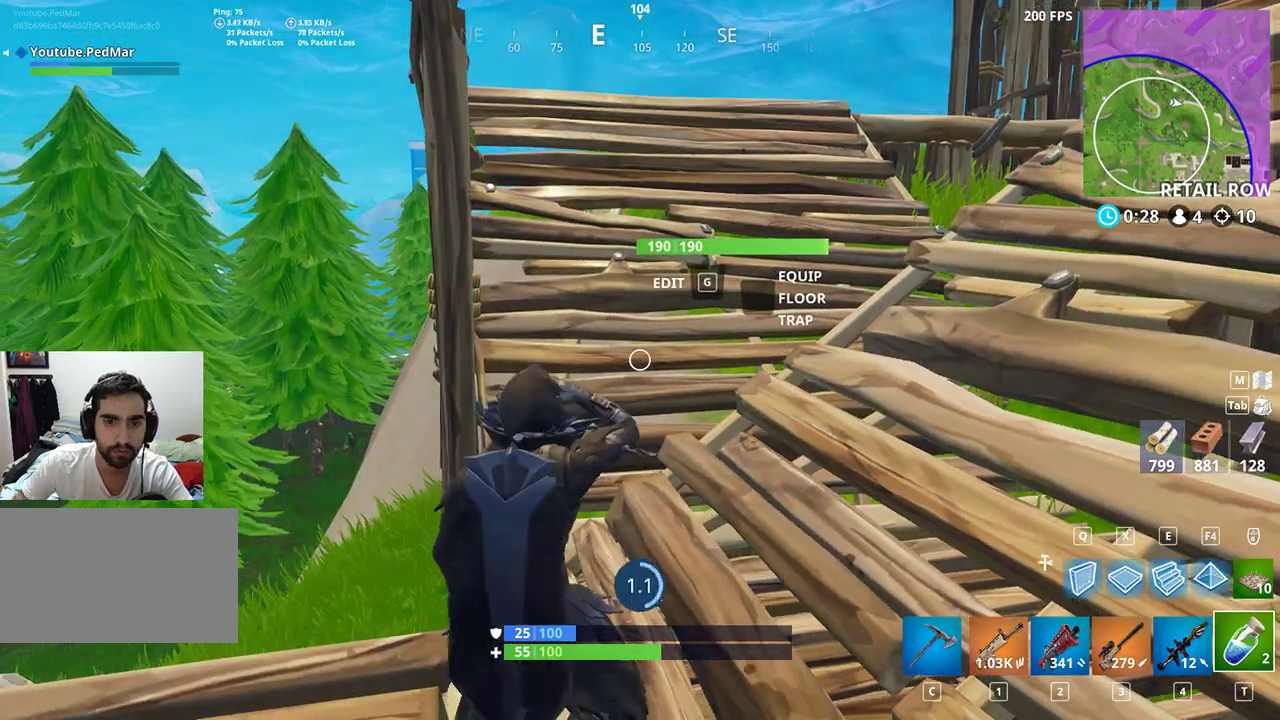
{"keys": [], "mouse": [], "events": []}
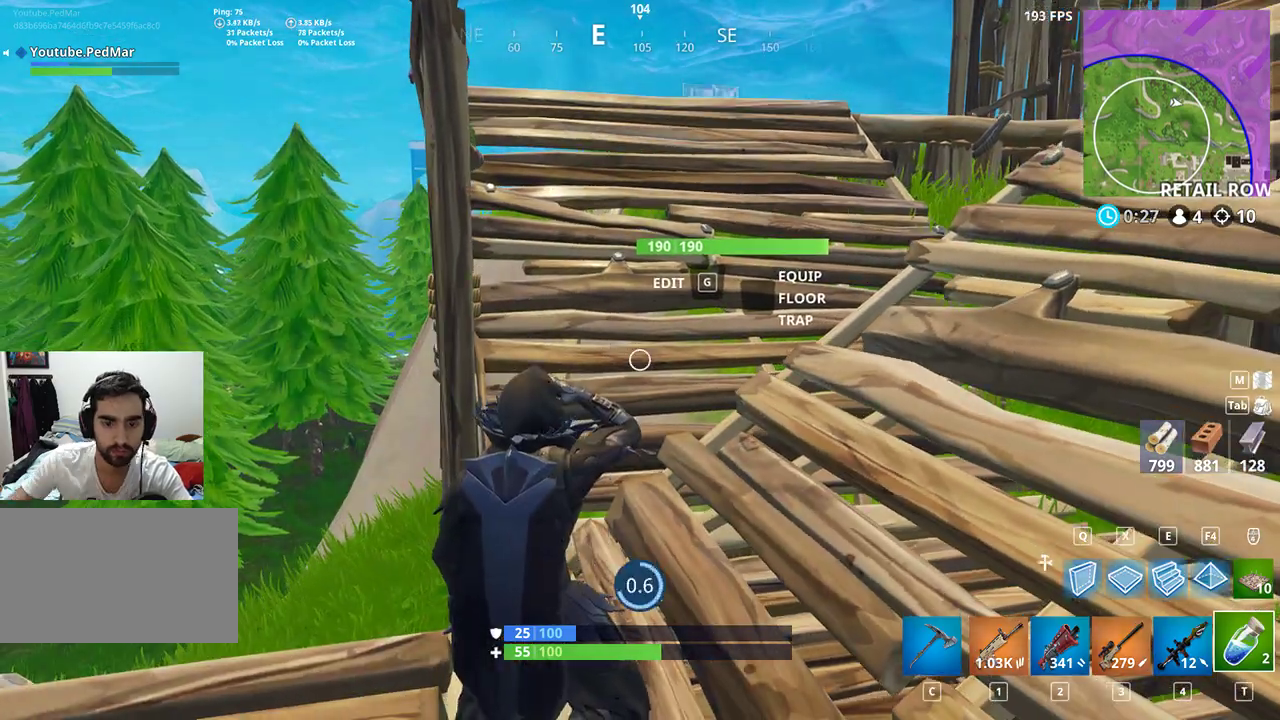
{"keys": [], "mouse": [], "events": []}
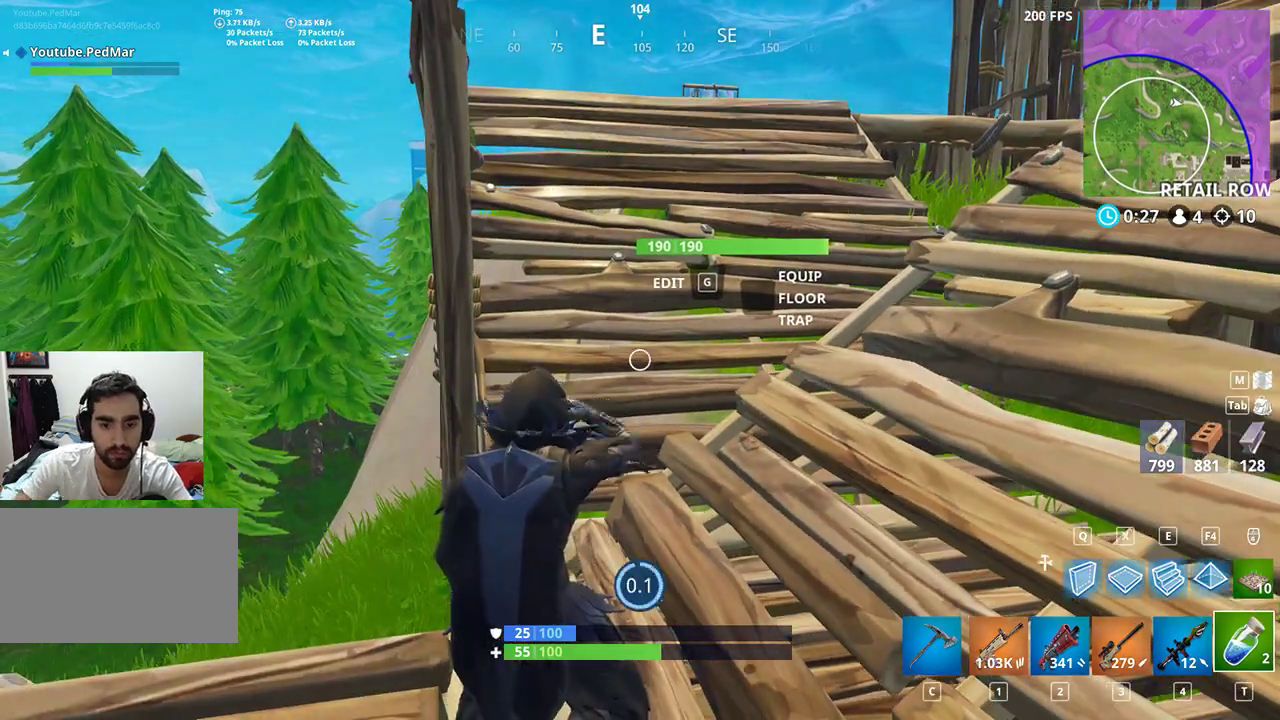
{"keys": [], "mouse": [], "events": []}